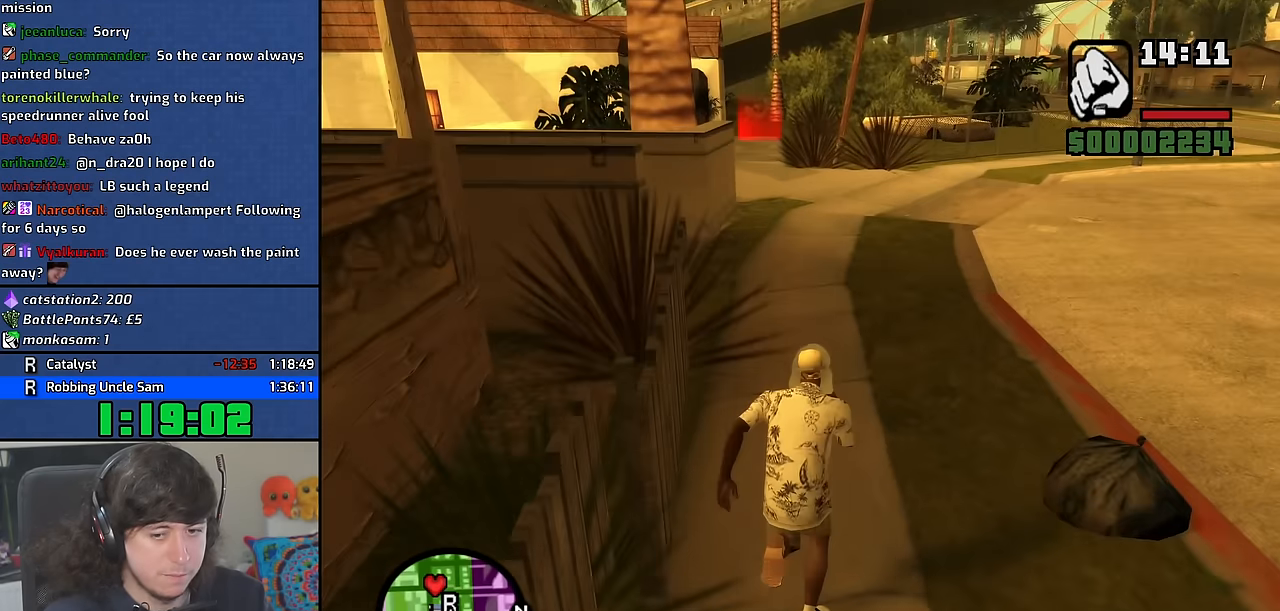
Gameplay with keyboard and mouse; each line is a JSON object with the keys and mouse buttons held at the frame after it. "events" lists presses ("down") and releases ("up") of "1", "2", "3", "4", "5", "6", "8", "a", "alt", "b", "c", "ctrl", "d", "down", "e", "escape", "f", "f1", "f2", "f3", "g", "h", "left", "n", "num2", "q", "r", "right", "s", "shift", "space", "t", "tab", "up", "v", "w", "x", "y", "z" and "mouse_wheel" between this image and that frame as [ms after this image, input, new state], when the widget could be followed in between. "mouse_wheel" = the "wheel" button of the "mouse" list. No other keys are recorded. "wheel" means that the mouse wheel is clicked or scrolled. Mouse movement is not recorded. Not read: other_keys.
{"keys": ["w"], "mouse": [], "events": [[67, "space", "up"], [167, "space", "down"], [250, "space", "up"], [350, "space", "down"], [433, "space", "up"]]}
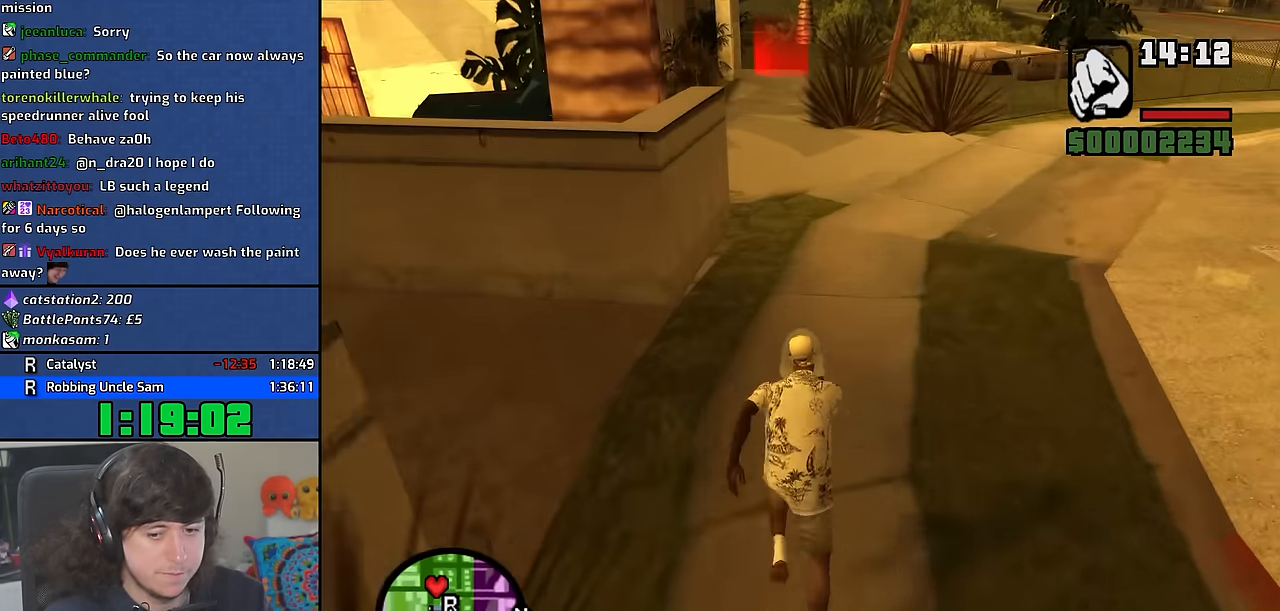
{"keys": ["w"], "mouse": [], "events": [[33, "space", "down"], [117, "space", "up"], [217, "space", "down"], [300, "space", "up"], [383, "space", "down"], [483, "space", "up"]]}
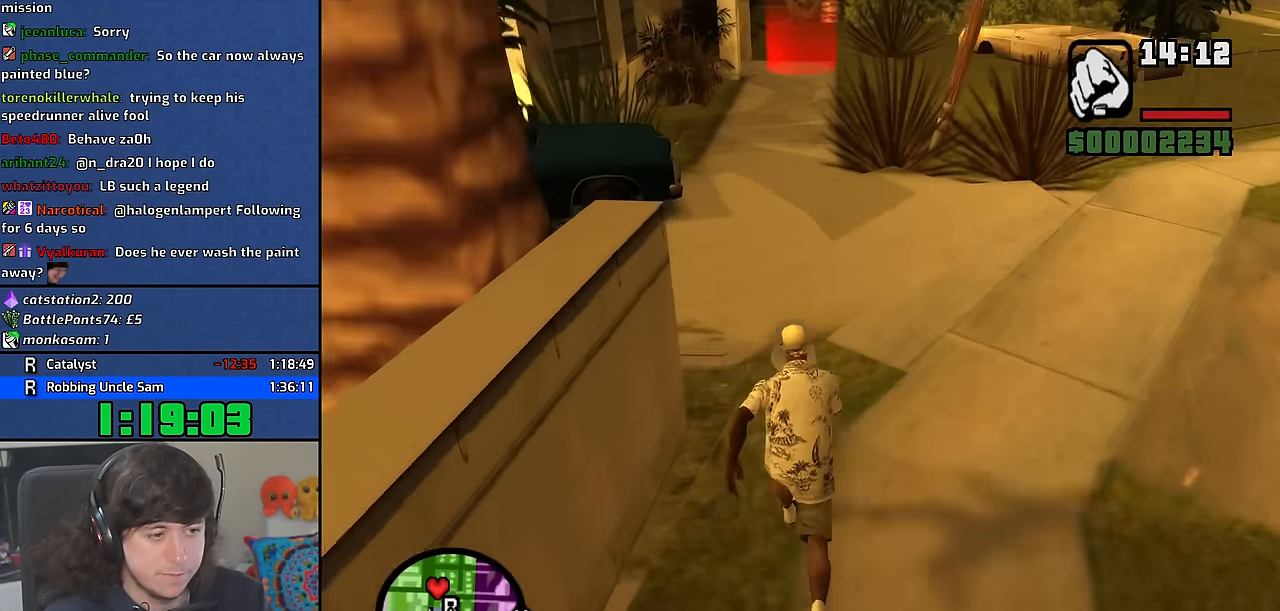
{"keys": ["space", "w"], "mouse": [], "events": [[83, "space", "down"], [167, "space", "up"], [267, "space", "down"], [350, "space", "up"], [450, "space", "down"]]}
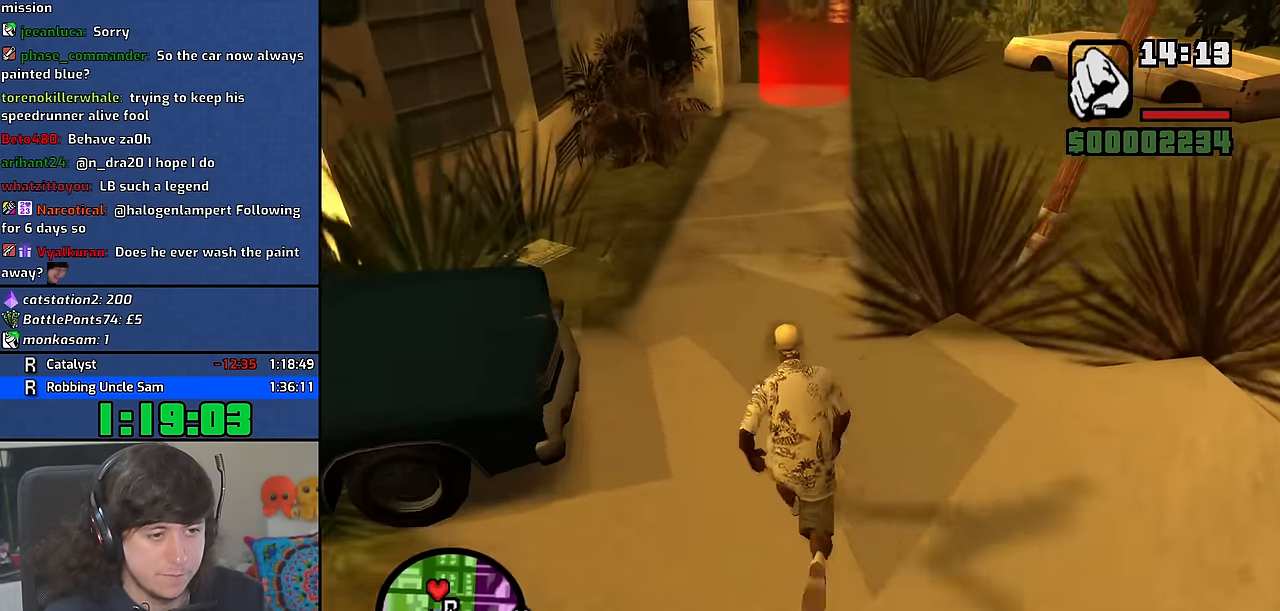
{"keys": ["w"], "mouse": [], "events": [[33, "space", "up"], [133, "space", "down"], [217, "space", "up"], [317, "space", "down"], [417, "space", "up"]]}
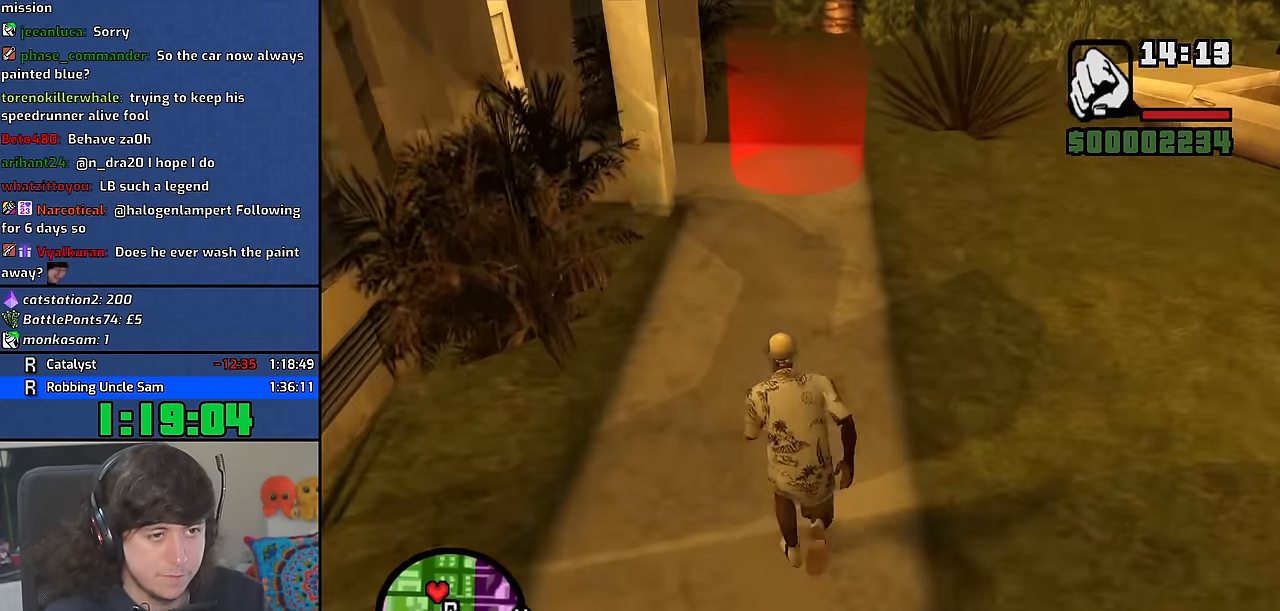
{"keys": ["w"], "mouse": [], "events": [[17, "space", "down"], [100, "space", "up"]]}
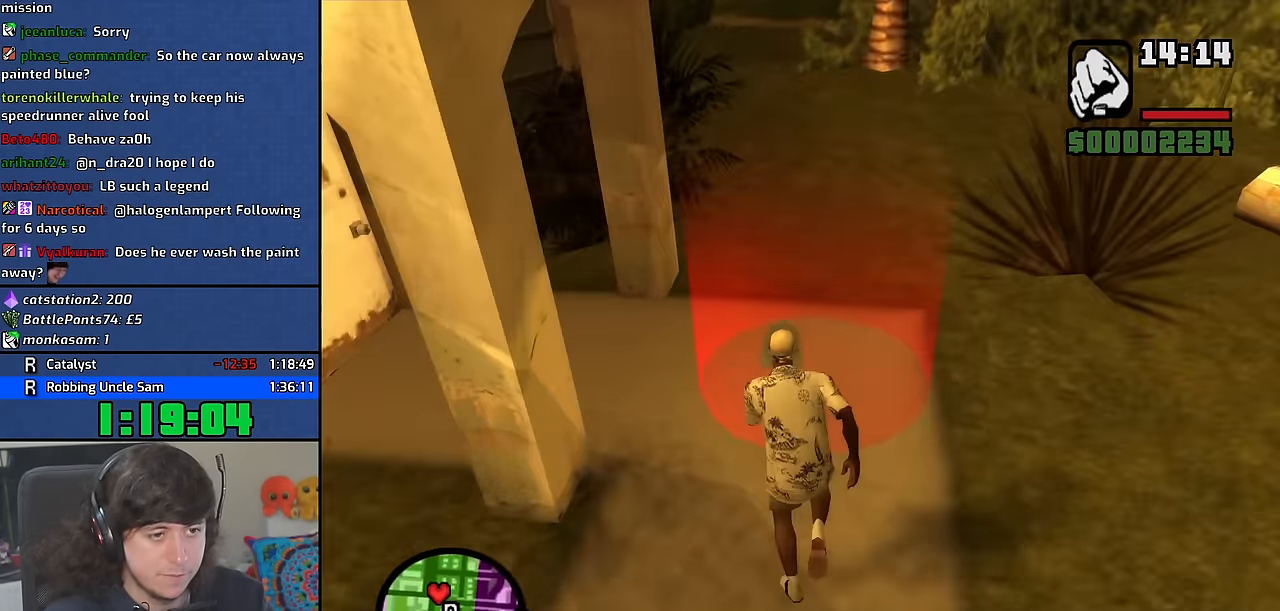
{"keys": ["w"], "mouse": [], "events": [[83, "d", "down"], [100, "w", "up"], [217, "s", "down"], [267, "d", "up"], [284, "a", "down"], [317, "s", "up"], [334, "space", "down"], [401, "a", "up"], [401, "d", "down"], [467, "space", "up"], [484, "d", "up"], [484, "w", "down"]]}
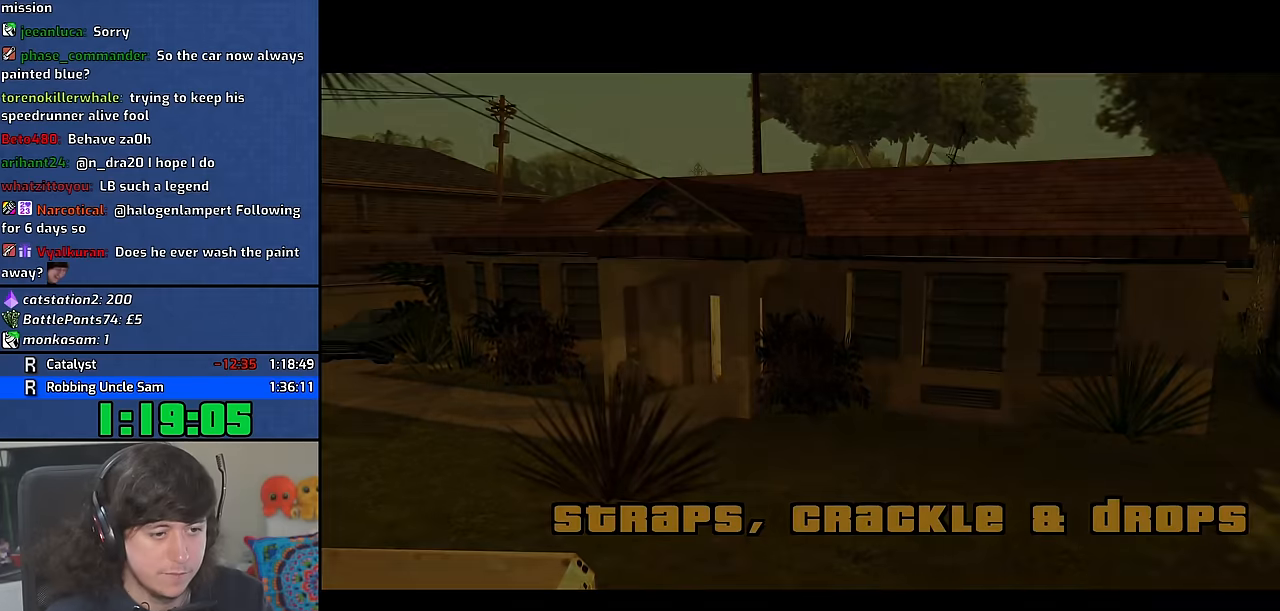
{"keys": ["d"], "mouse": [], "events": [[16, "a", "down"], [66, "w", "up"], [83, "a", "up"], [83, "space", "down"], [100, "d", "down"], [166, "d", "up"], [200, "a", "down"], [200, "space", "up"], [200, "w", "down"], [266, "a", "up"], [266, "d", "down"], [266, "w", "up"], [333, "space", "down"], [350, "d", "up"], [400, "a", "down"], [400, "w", "down"], [433, "space", "up"], [466, "a", "up"], [466, "w", "up"], [483, "d", "down"]]}
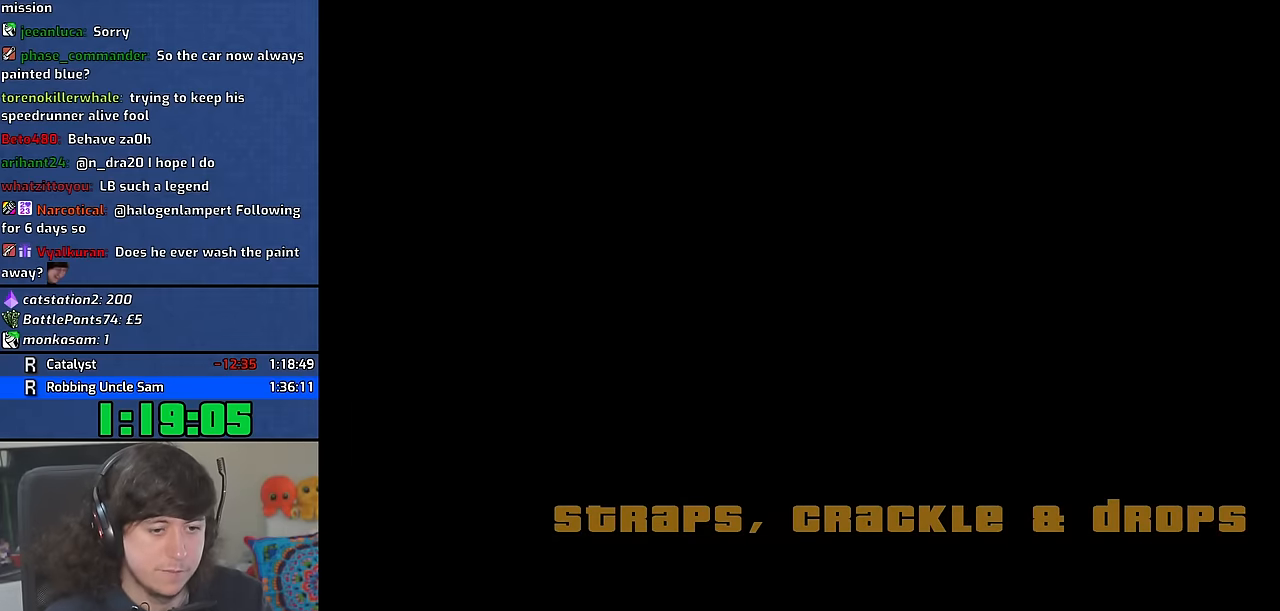
{"keys": ["space", "w"], "mouse": [], "events": [[16, "space", "down"], [66, "d", "up"], [100, "w", "down"], [116, "a", "down"], [150, "space", "up"], [183, "a", "up"], [200, "w", "up"], [266, "space", "down"], [300, "w", "down"], [350, "space", "up"], [450, "space", "down"]]}
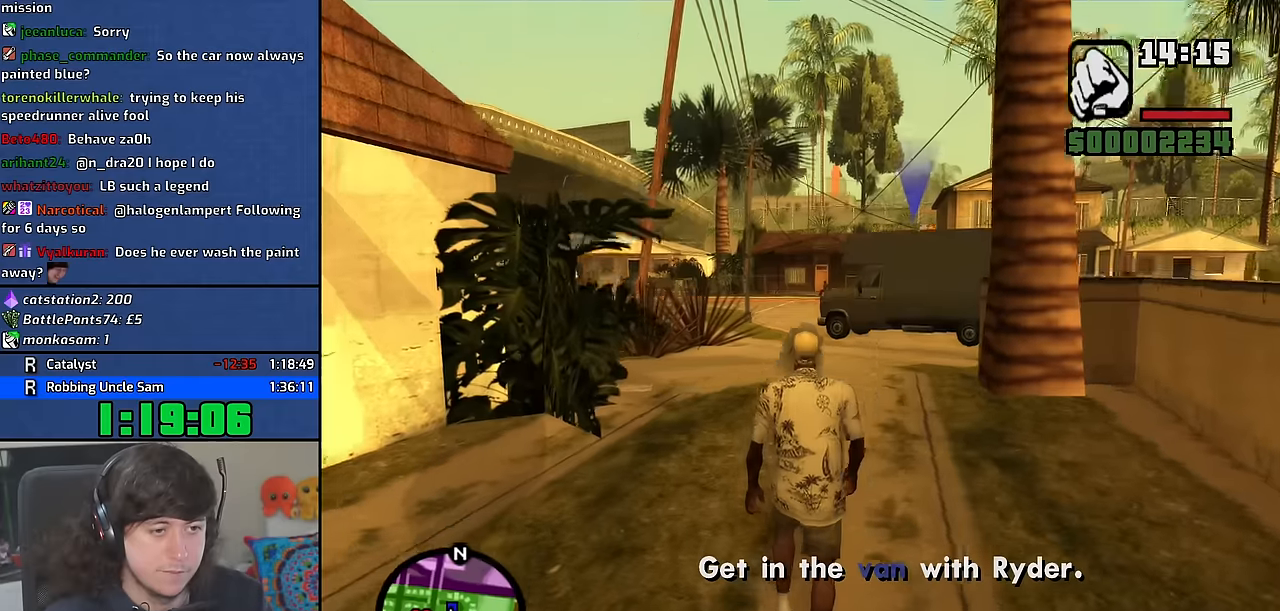
{"keys": ["w"], "mouse": [], "events": [[33, "space", "up"], [150, "space", "down"], [233, "space", "up"], [333, "space", "down"], [433, "space", "up"]]}
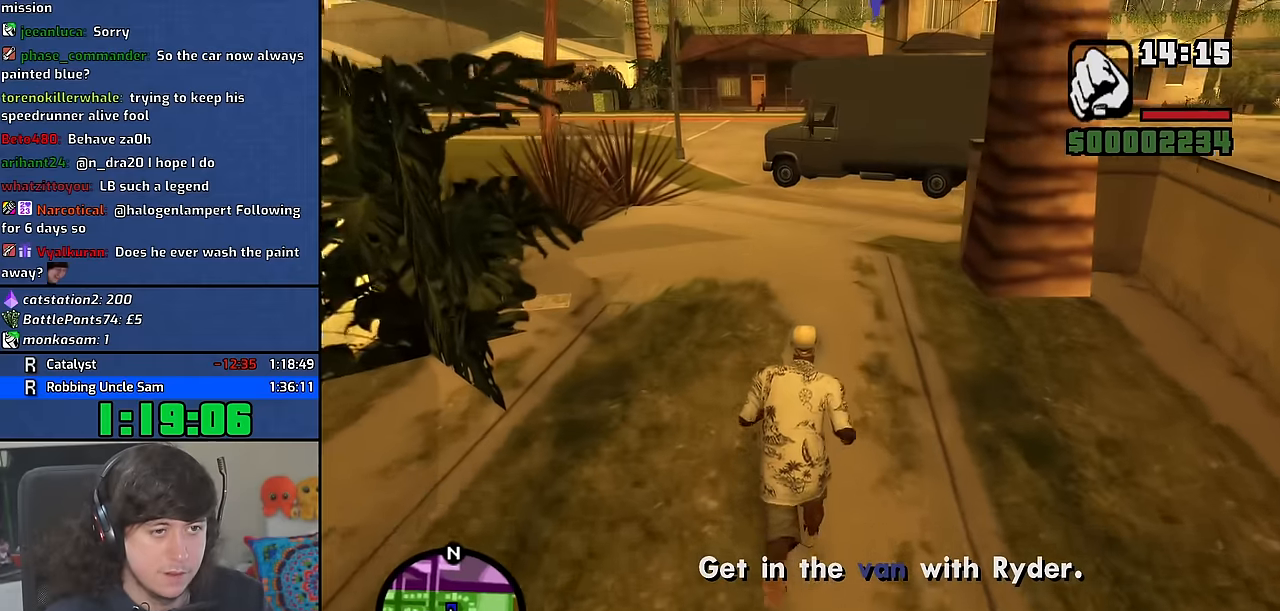
{"keys": ["space", "w"], "mouse": [], "events": [[50, "space", "down"], [133, "space", "up"], [250, "space", "down"], [316, "space", "up"], [433, "space", "down"]]}
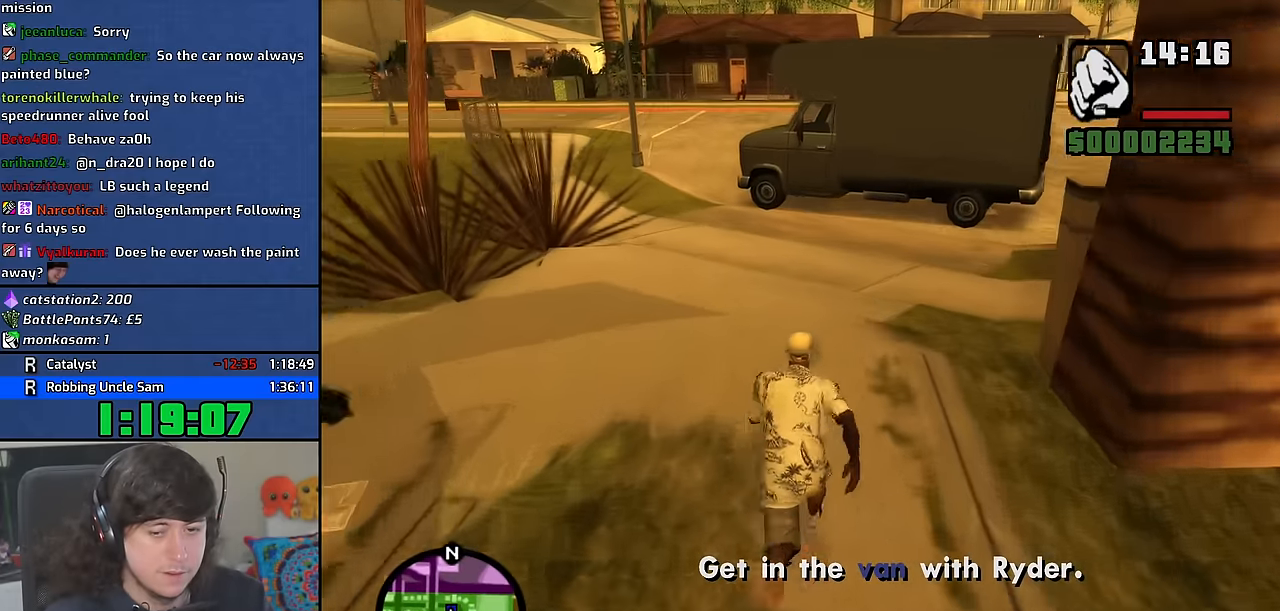
{"keys": ["space", "w"], "mouse": [], "events": [[16, "space", "up"], [100, "space", "down"], [183, "space", "up"], [283, "space", "down"], [366, "space", "up"], [483, "space", "down"]]}
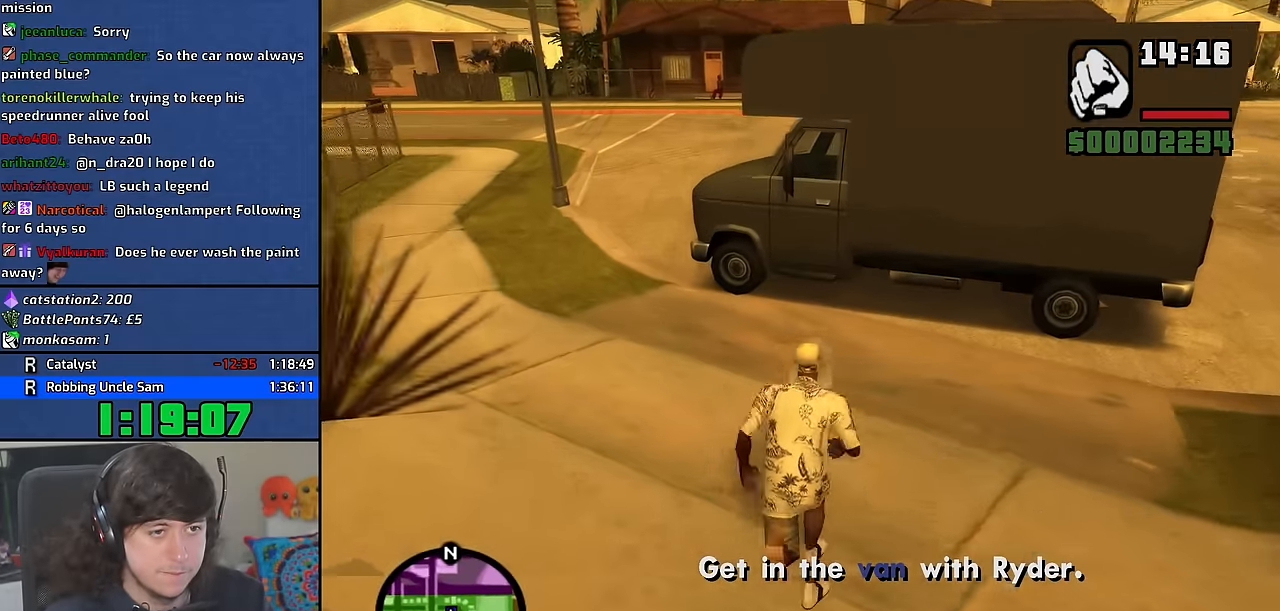
{"keys": [], "mouse": [], "events": [[66, "space", "up"], [150, "space", "down"], [200, "f", "down"], [216, "w", "up"], [250, "space", "up"], [266, "f", "up"]]}
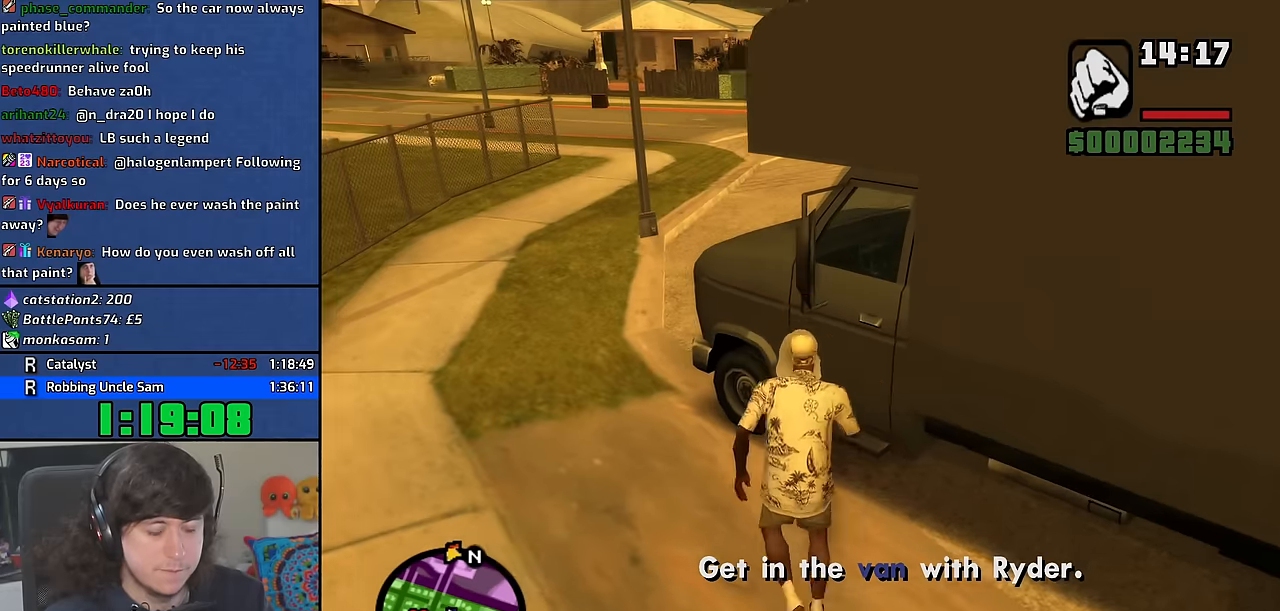
{"keys": [], "mouse": [], "events": []}
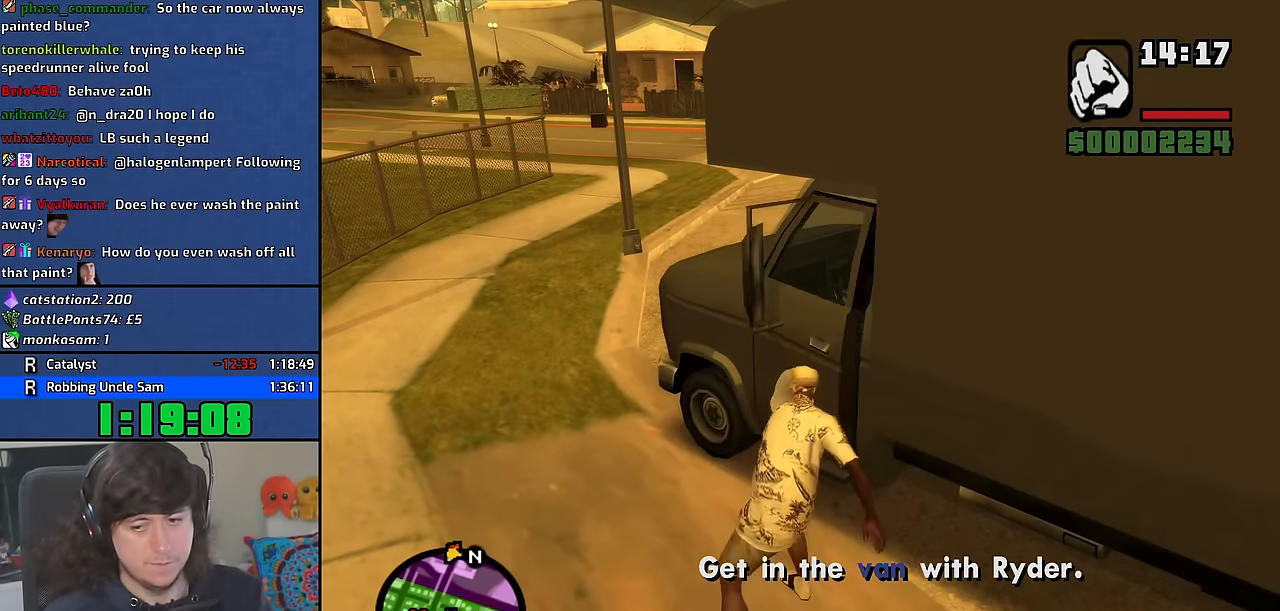
{"keys": [], "mouse": [], "events": []}
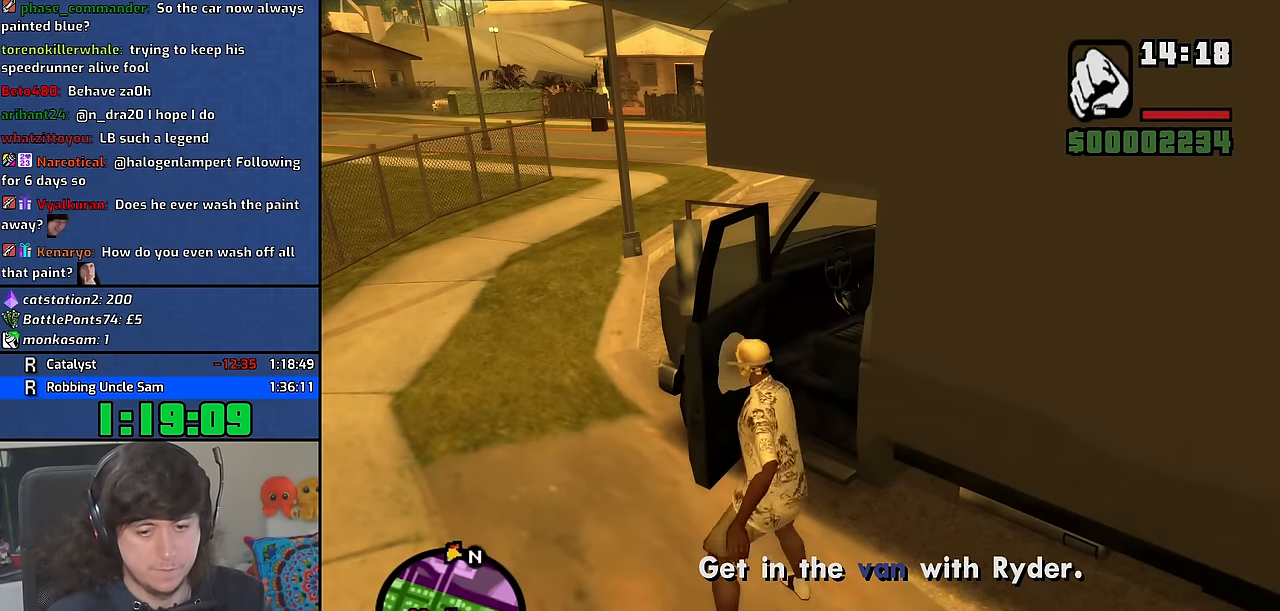
{"keys": ["6", "d", "shift", "w"], "mouse": [], "events": [[217, "shift", "down"], [217, "w", "down"], [250, "d", "down"], [267, "6", "down"]]}
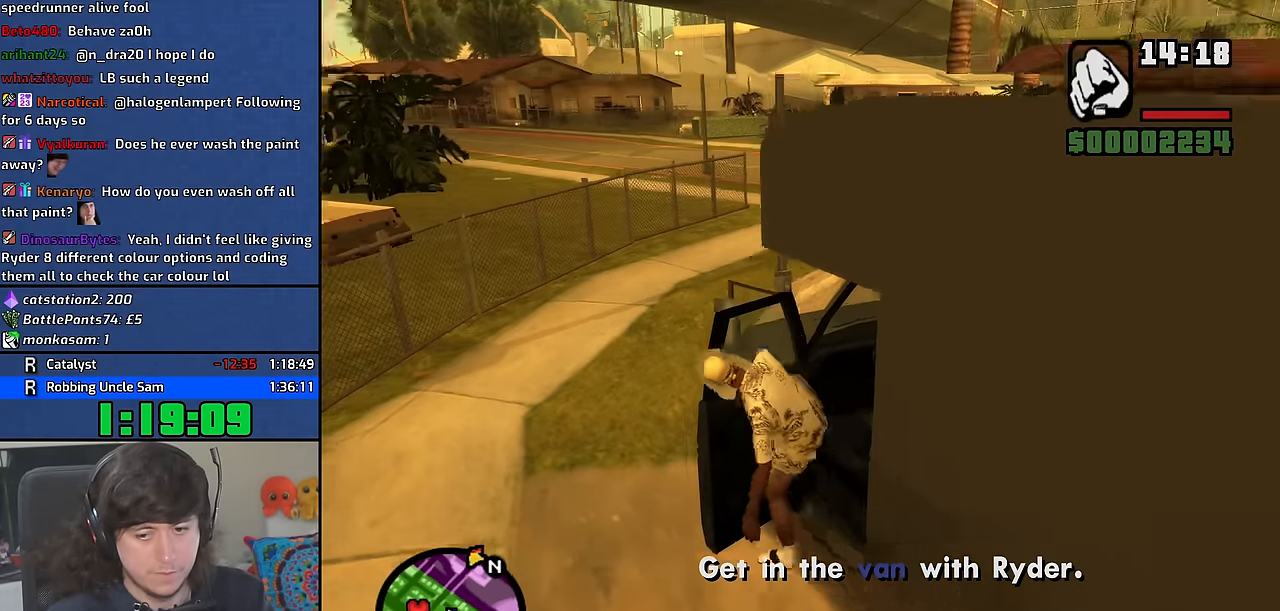
{"keys": ["6", "d", "shift", "w"], "mouse": [], "events": []}
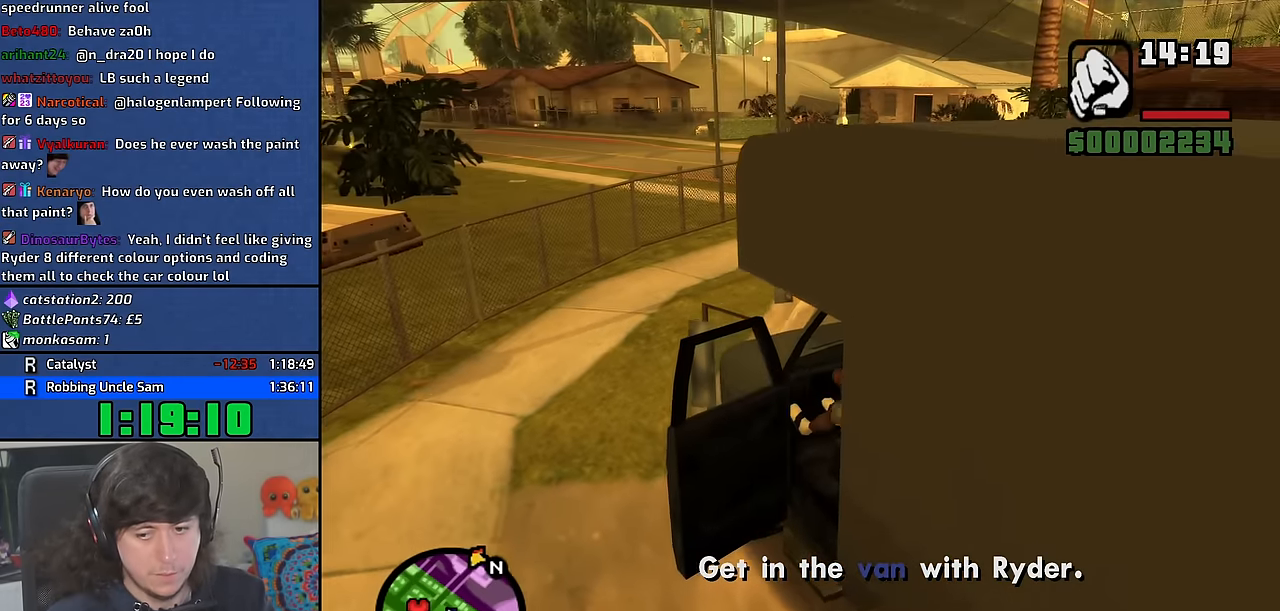
{"keys": ["6", "d", "shift", "w"], "mouse": [], "events": []}
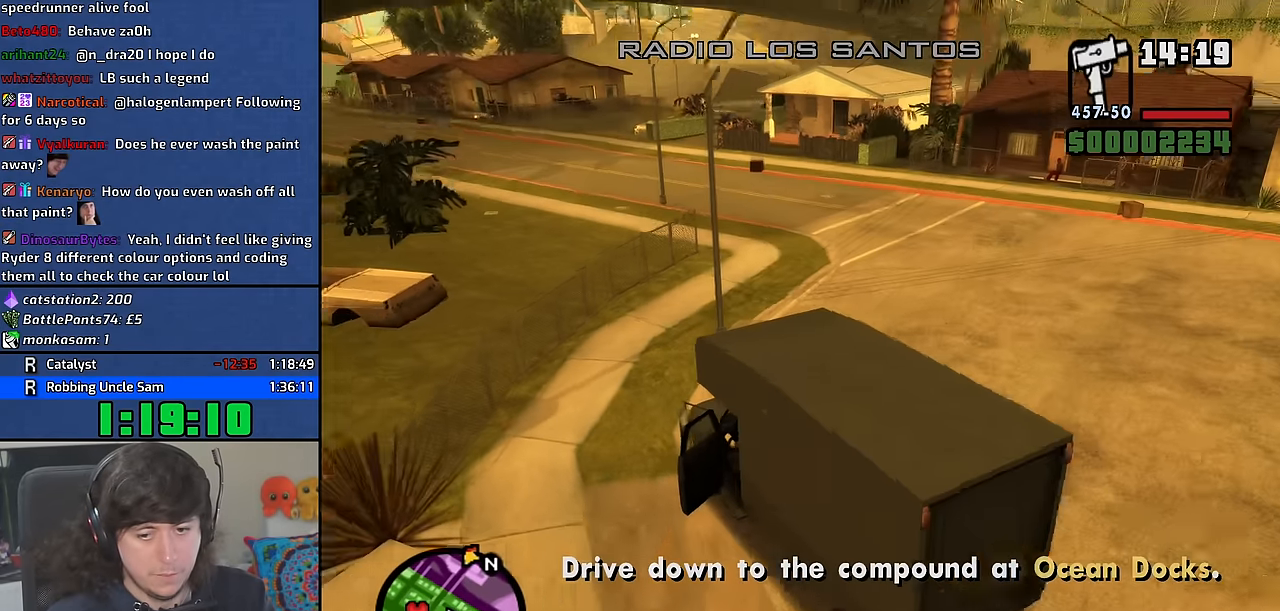
{"keys": ["d", "w"], "mouse": [], "events": [[117, "6", "up"], [200, "shift", "up"]]}
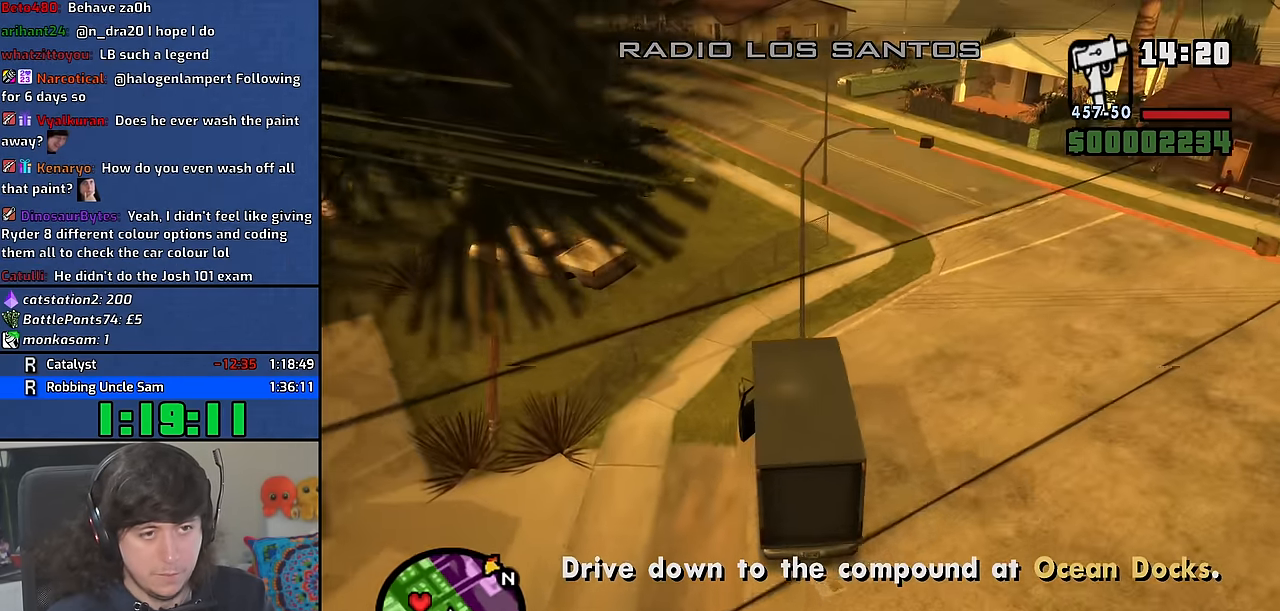
{"keys": ["d", "w"], "mouse": [], "events": [[34, "mouse_wheel", "down"], [484, "mouse_wheel", "up"]]}
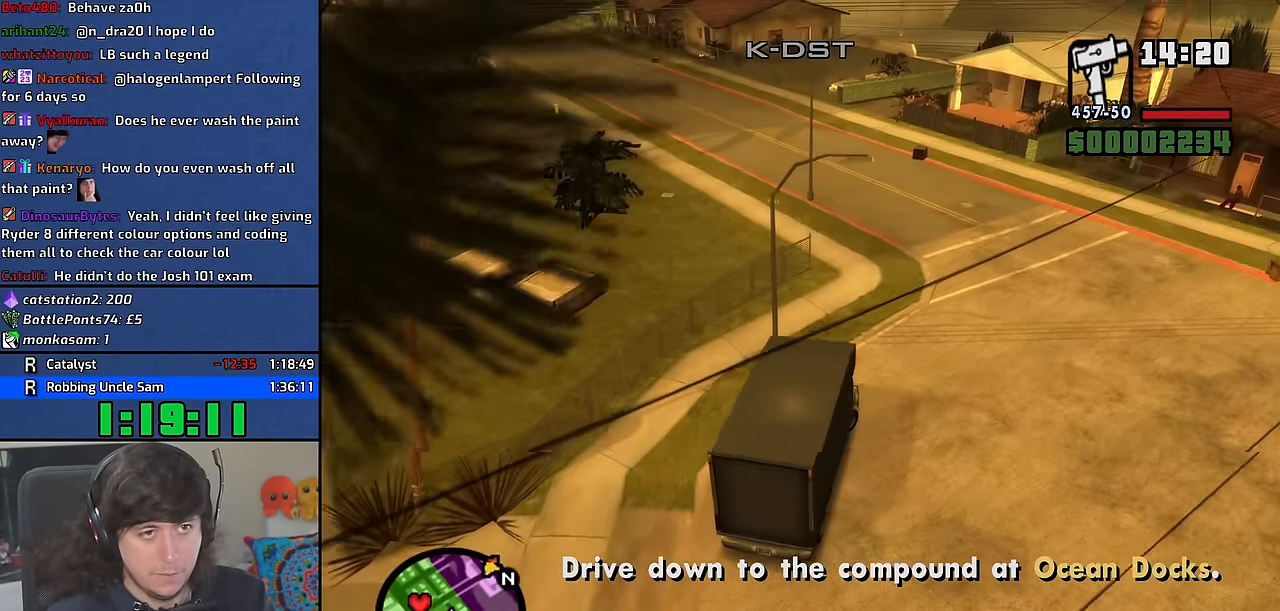
{"keys": ["w"], "mouse": [], "events": [[134, "d", "up"]]}
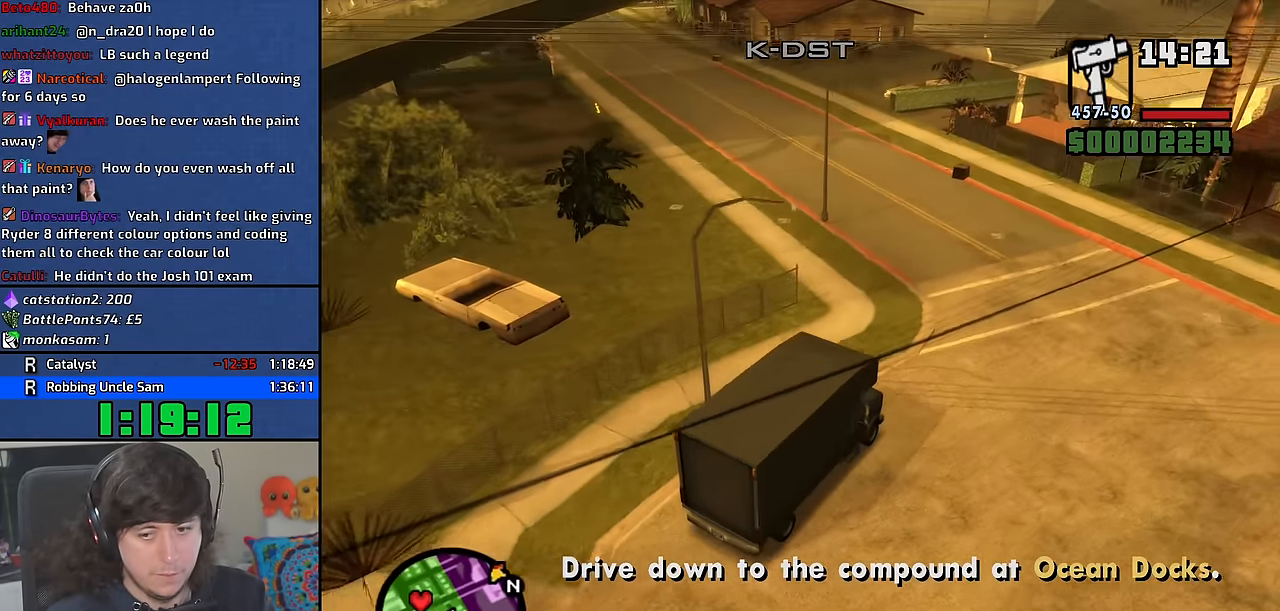
{"keys": ["w"], "mouse": [], "events": [[17, "a", "down"], [150, "a", "up"], [267, "a", "down"], [484, "a", "up"]]}
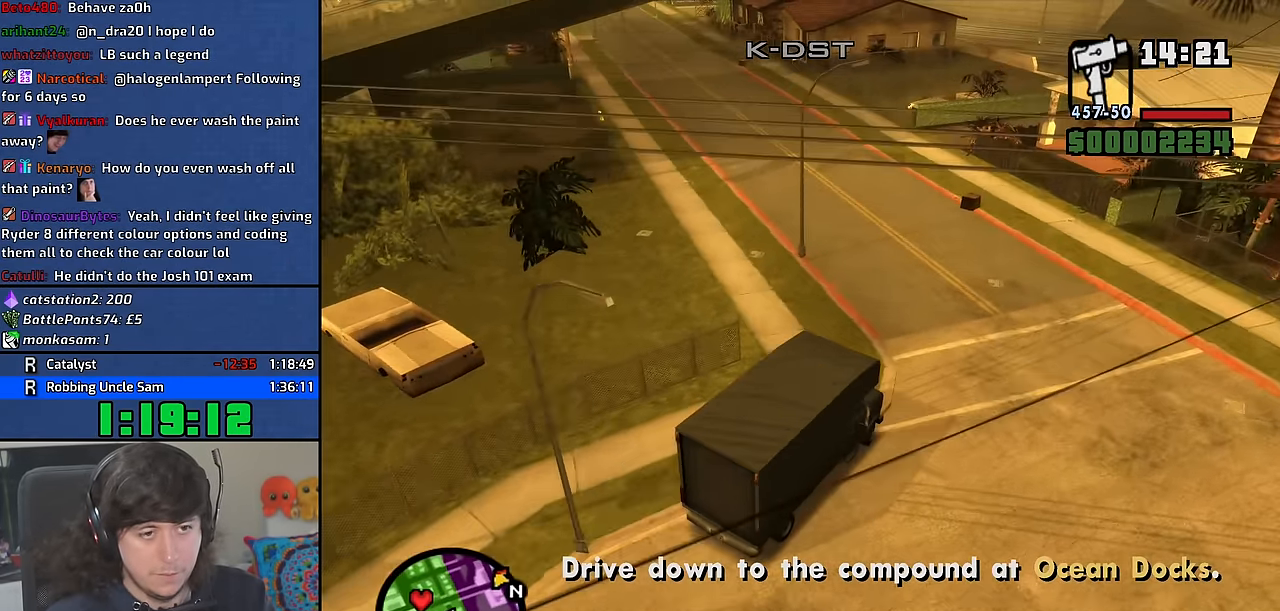
{"keys": ["w"], "mouse": [], "events": [[84, "a", "down"], [450, "a", "up"]]}
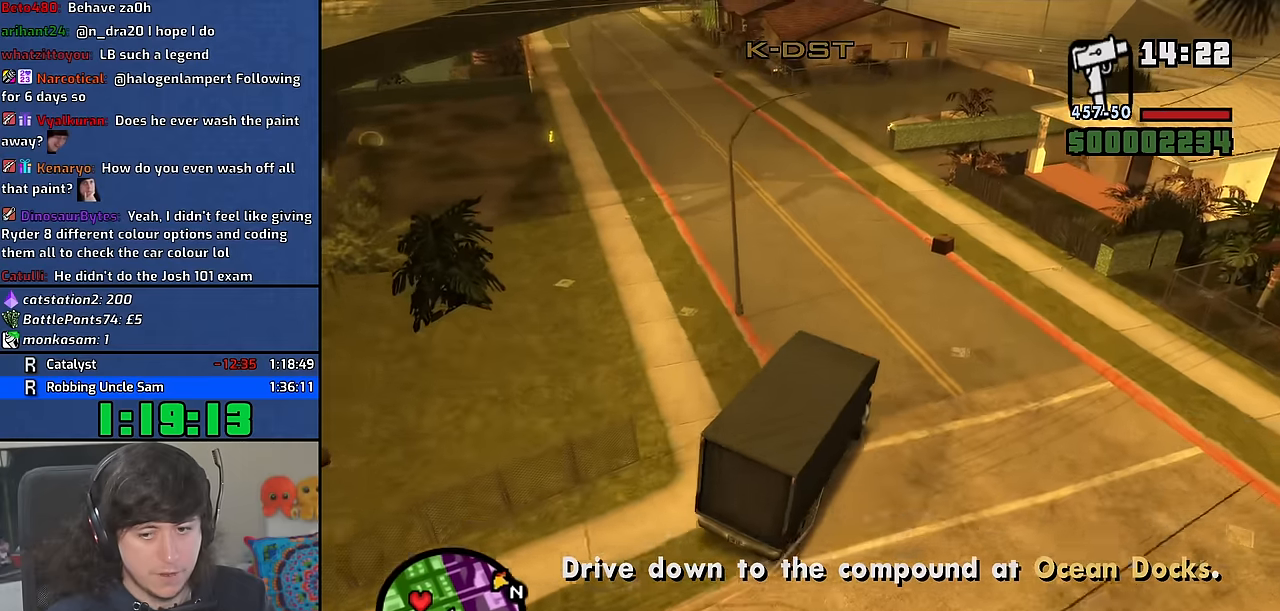
{"keys": ["a", "w"], "mouse": [], "events": [[33, "a", "down"], [267, "a", "up"], [367, "a", "down"]]}
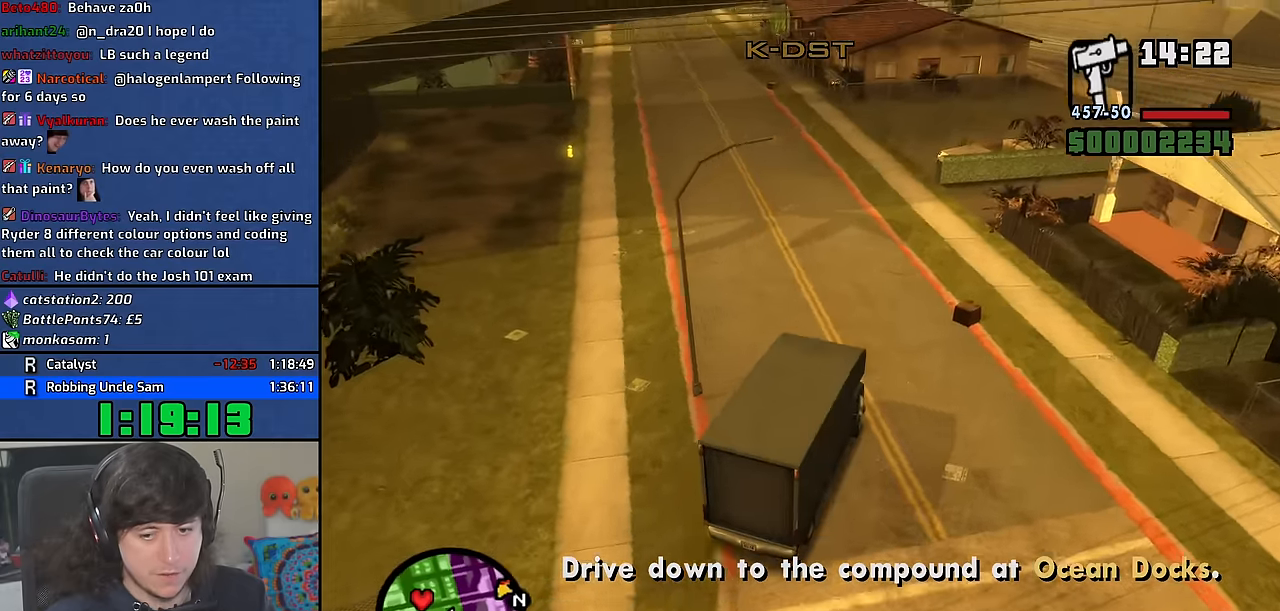
{"keys": ["a", "w"], "mouse": [], "events": []}
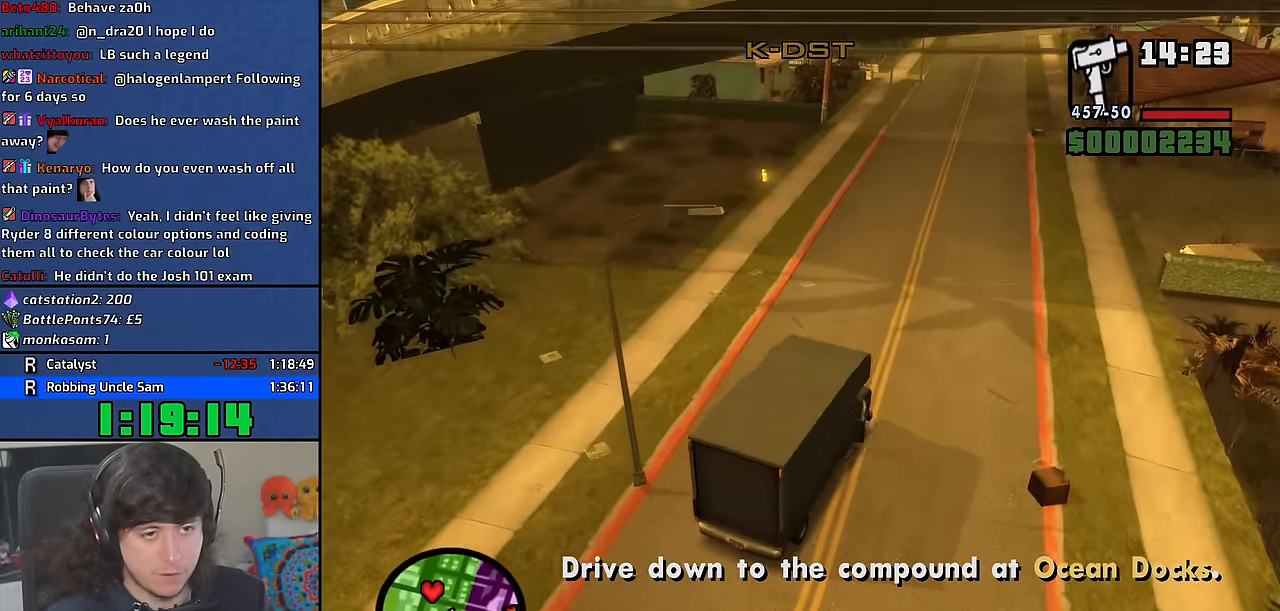
{"keys": ["a", "w"], "mouse": [], "events": [[100, "a", "up"], [233, "a", "down"], [400, "a", "up"], [500, "a", "down"]]}
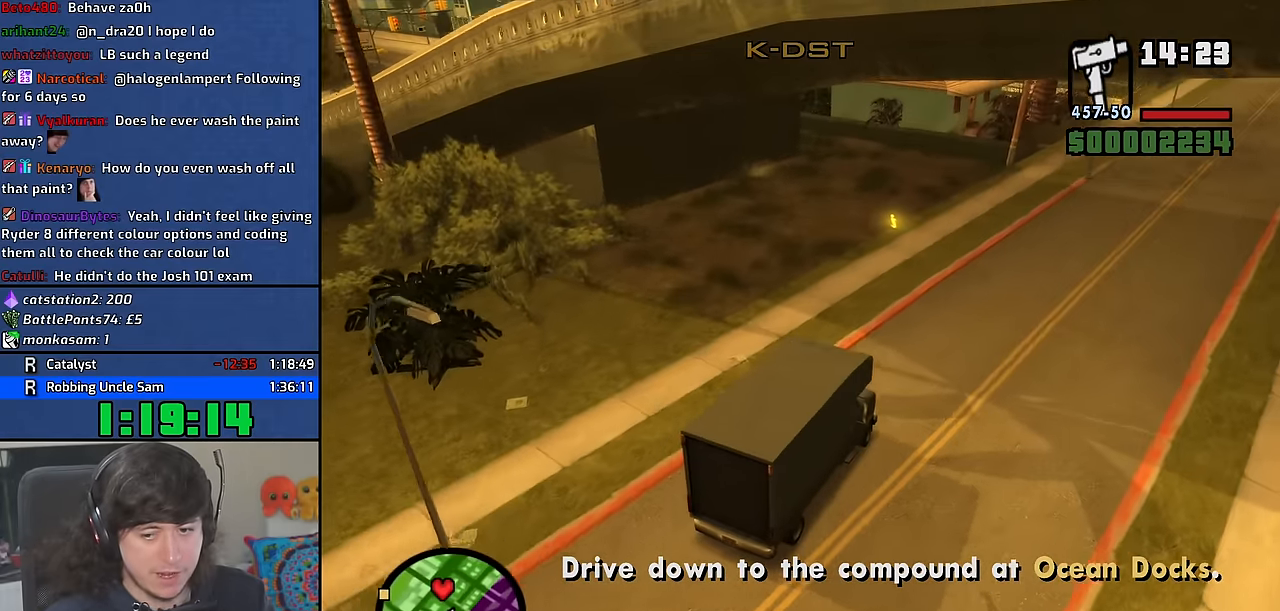
{"keys": ["a", "w"], "mouse": [], "events": [[267, "a", "up"], [350, "a", "down"]]}
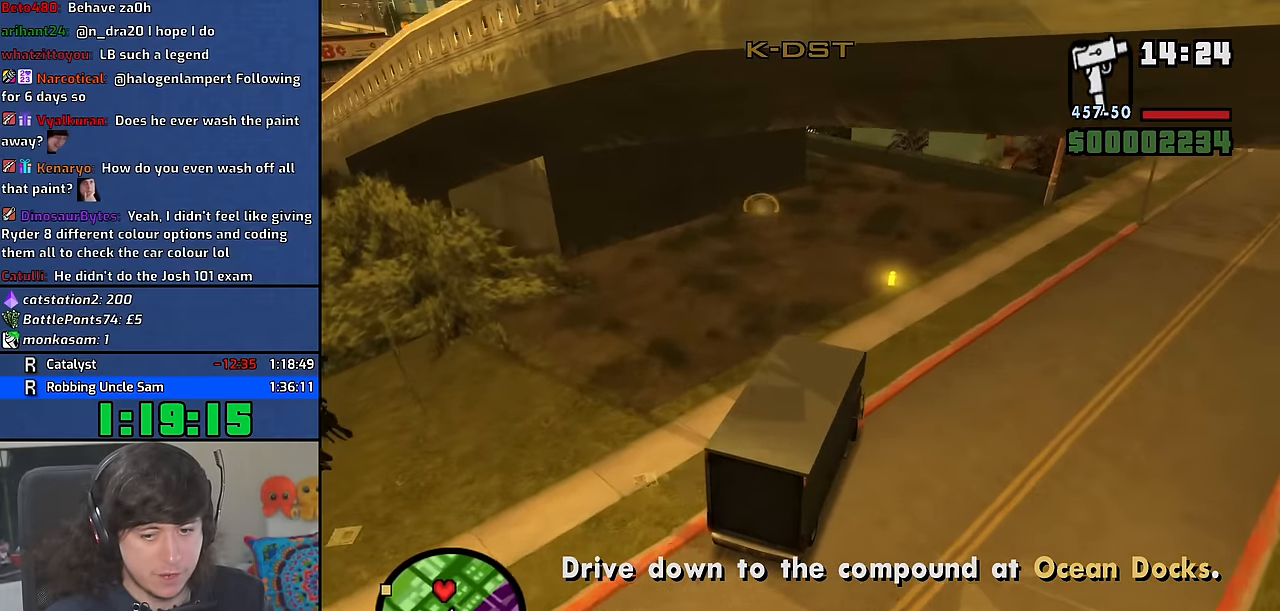
{"keys": ["w"], "mouse": [], "events": [[67, "a", "up"], [183, "a", "down"], [333, "a", "up"]]}
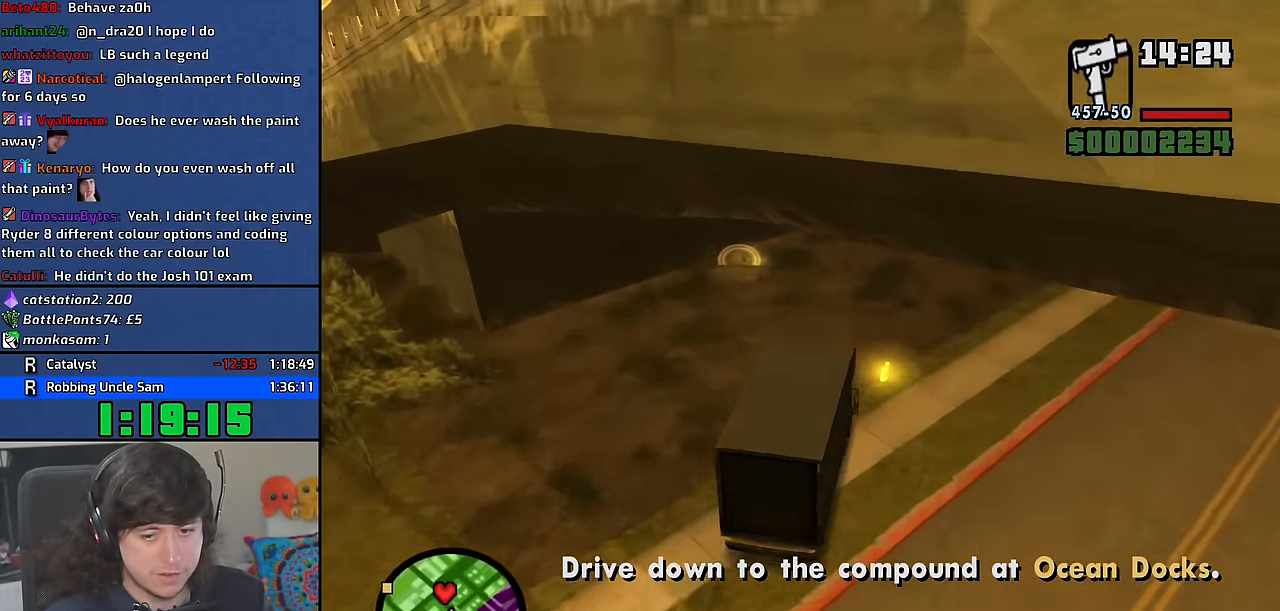
{"keys": ["w"], "mouse": [], "events": [[33, "d", "down"], [167, "d", "up"]]}
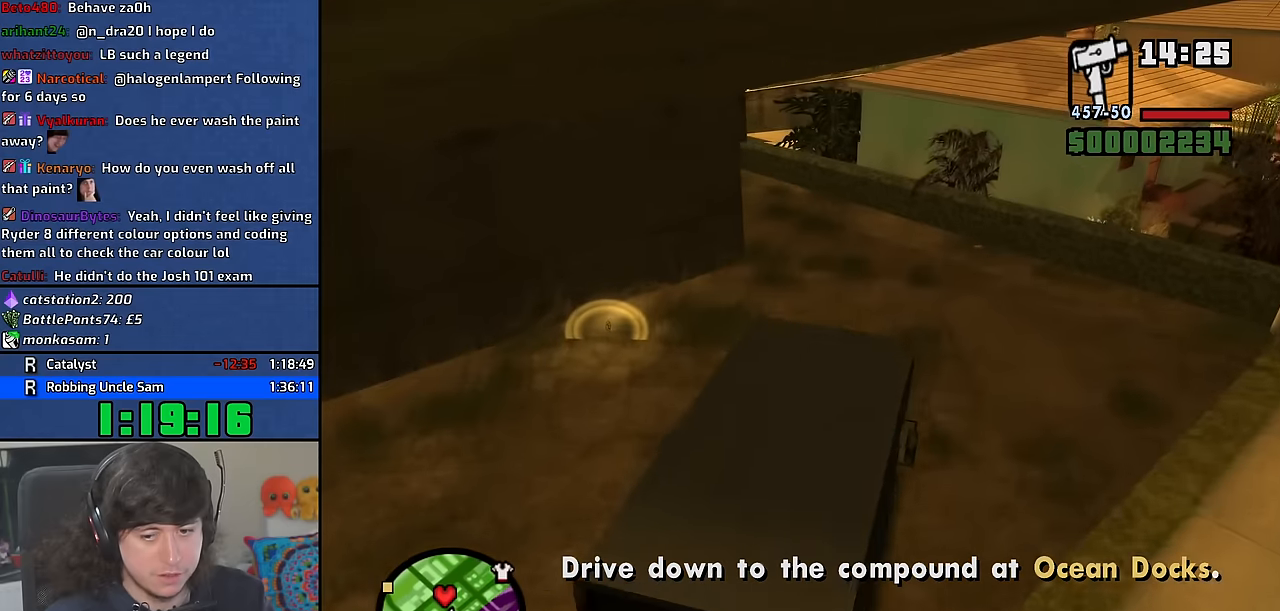
{"keys": ["a", "w"], "mouse": [], "events": [[17, "a", "down"]]}
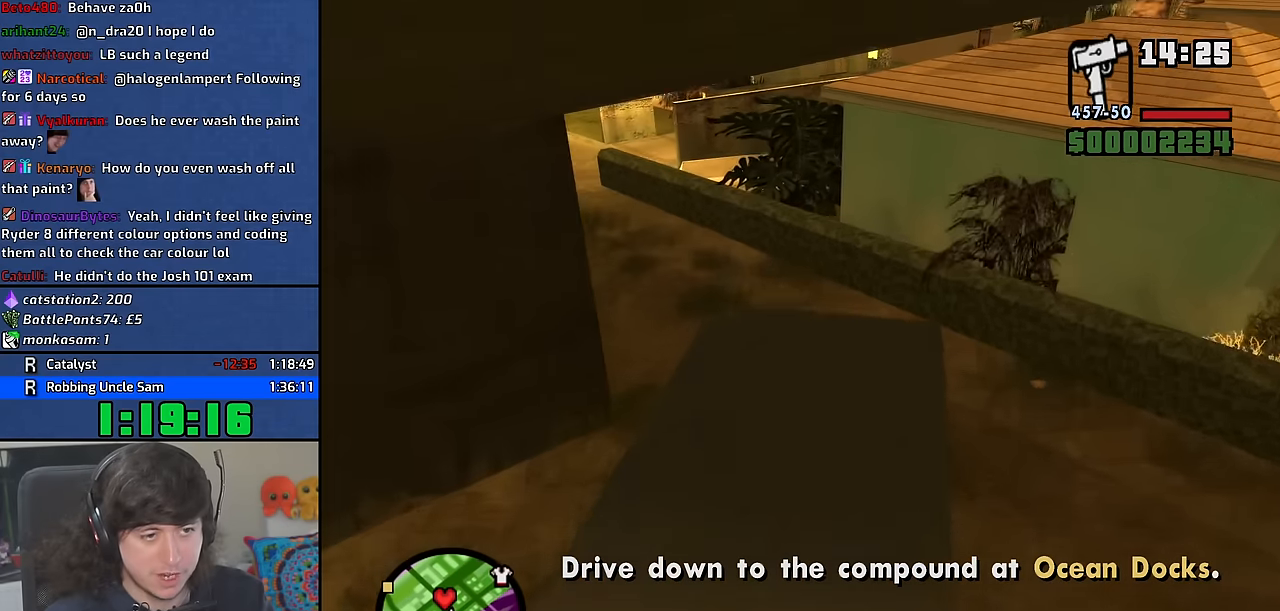
{"keys": ["w"], "mouse": [], "events": [[450, "a", "up"]]}